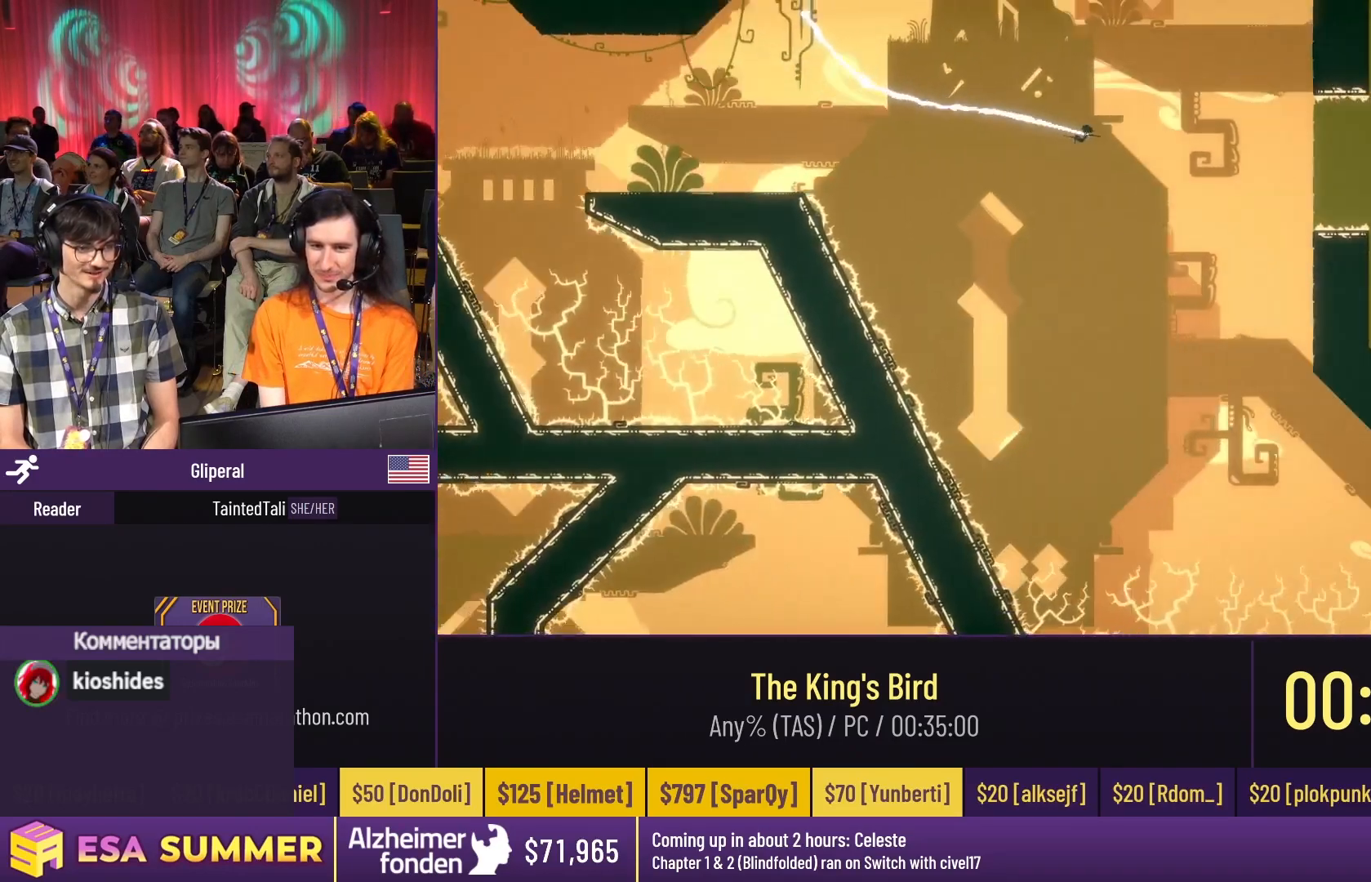
Gameplay with keyboard; each line is a JSON object with the keys held at the frame after it. "events" lists presses ("down") and releases ("up") of "dash", "down", "glide", "jump", "left", "right" and "up" between this image and that frame as [ms after this image, input, new state], when the widget could be followed in between. No other keys are recorded. Mouse input is not recorded. Key names are as the overlay labels them; some are game actions (e.g. jump) rather than physical keys.
{"keys": ["right"], "events": [[67, "glide", "down"], [67, "right", "down"], [67, "up", "down"], [100, "right", "up"], [267, "left", "down"], [333, "dash", "down"], [333, "left", "up"], [333, "right", "down"], [367, "glide", "up"], [367, "jump", "down"], [367, "left", "down"], [367, "right", "up"], [367, "up", "up"], [433, "dash", "up"], [433, "jump", "up"], [433, "left", "up"], [433, "right", "down"]]}
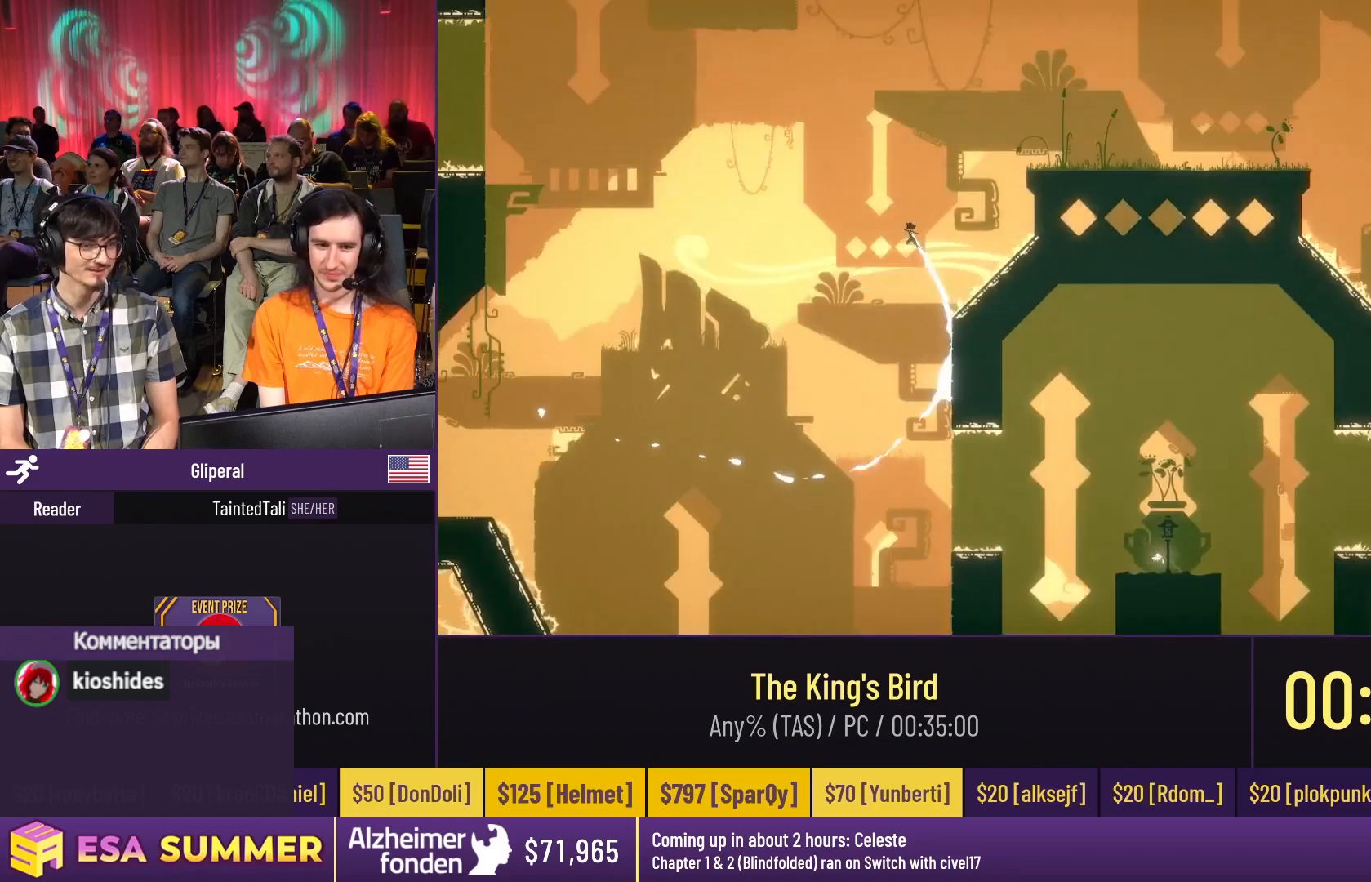
{"keys": ["left"], "events": [[367, "left", "down"], [367, "right", "up"]]}
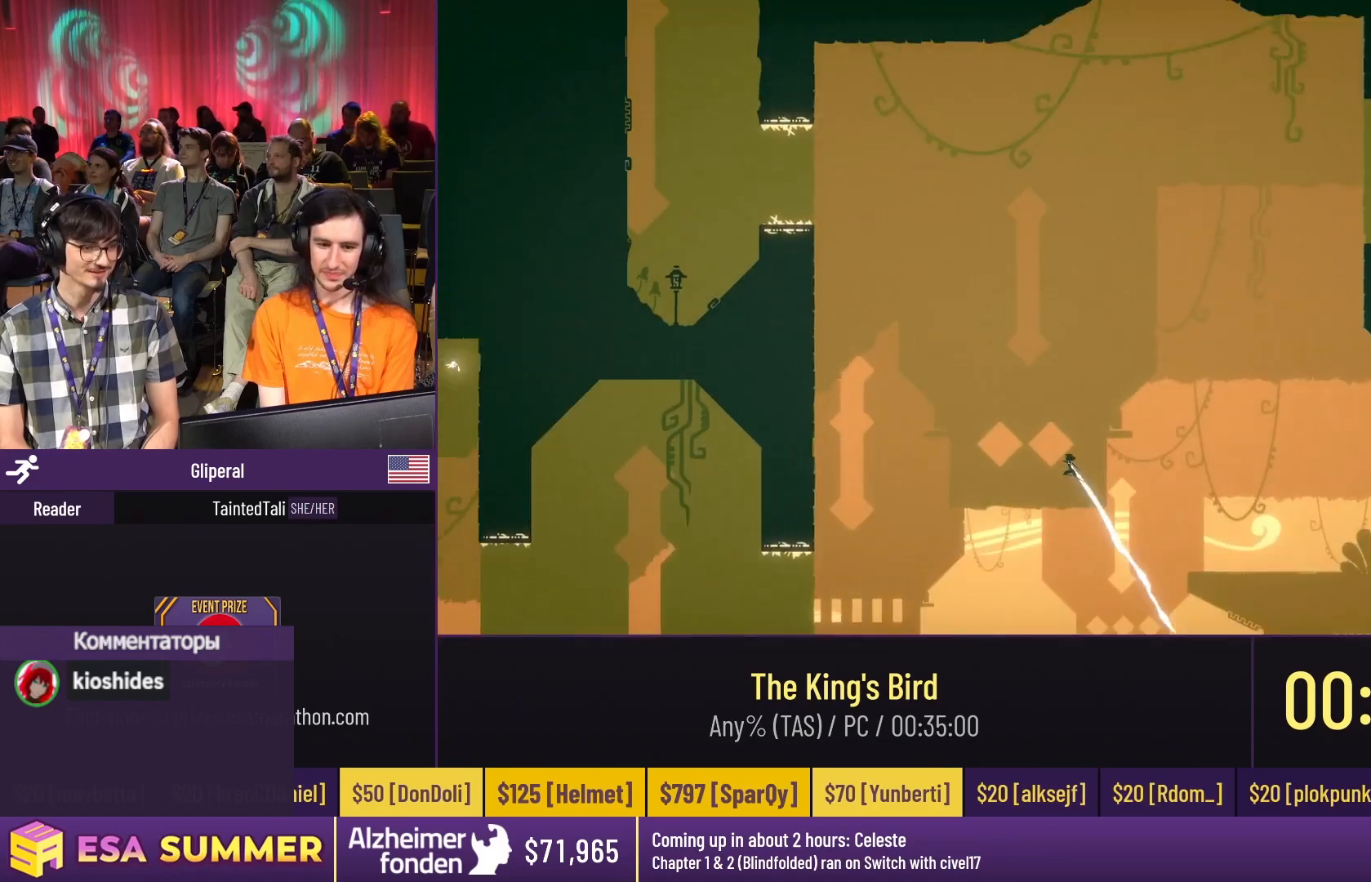
{"keys": ["left"], "events": []}
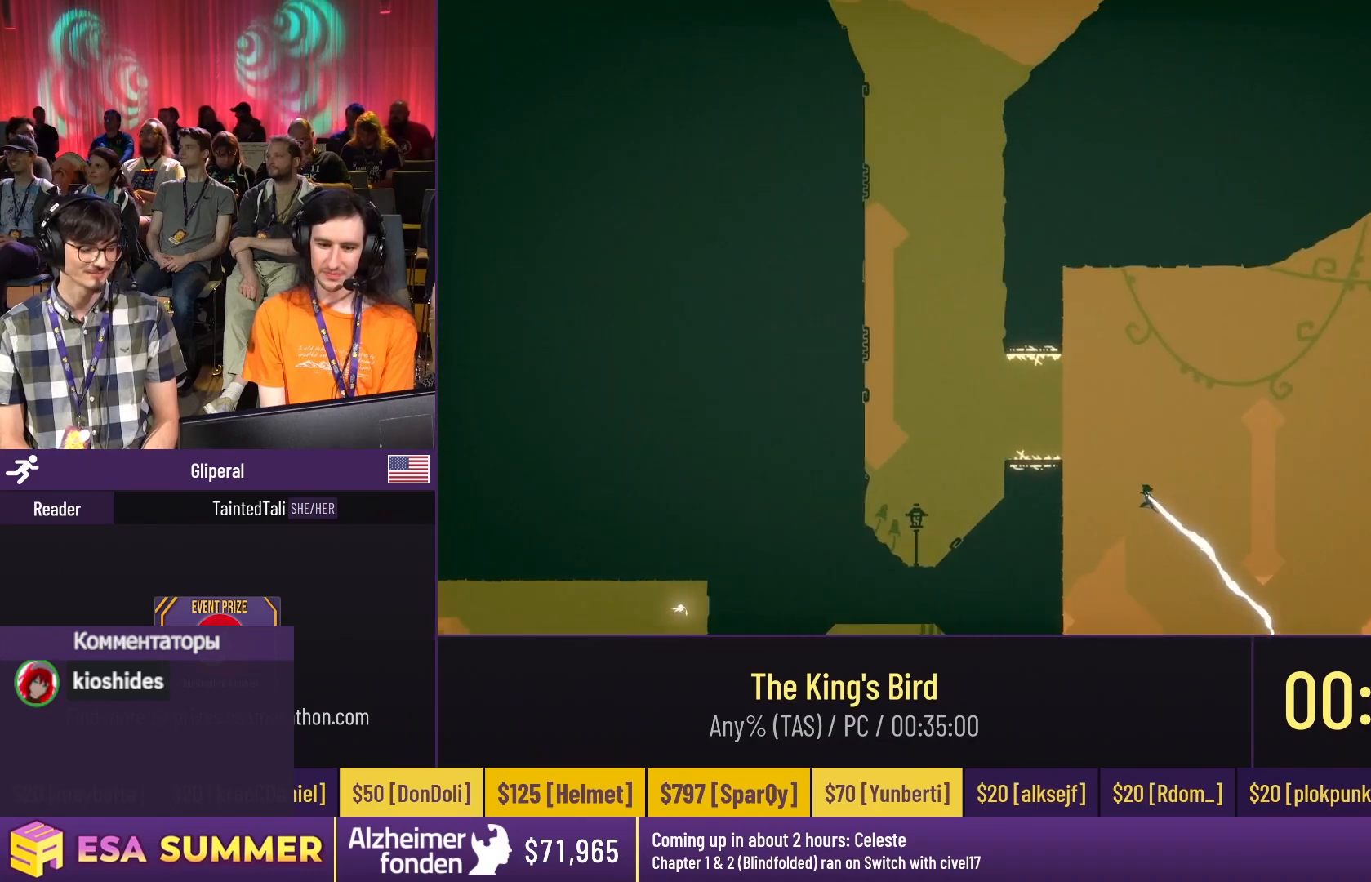
{"keys": ["left"], "events": []}
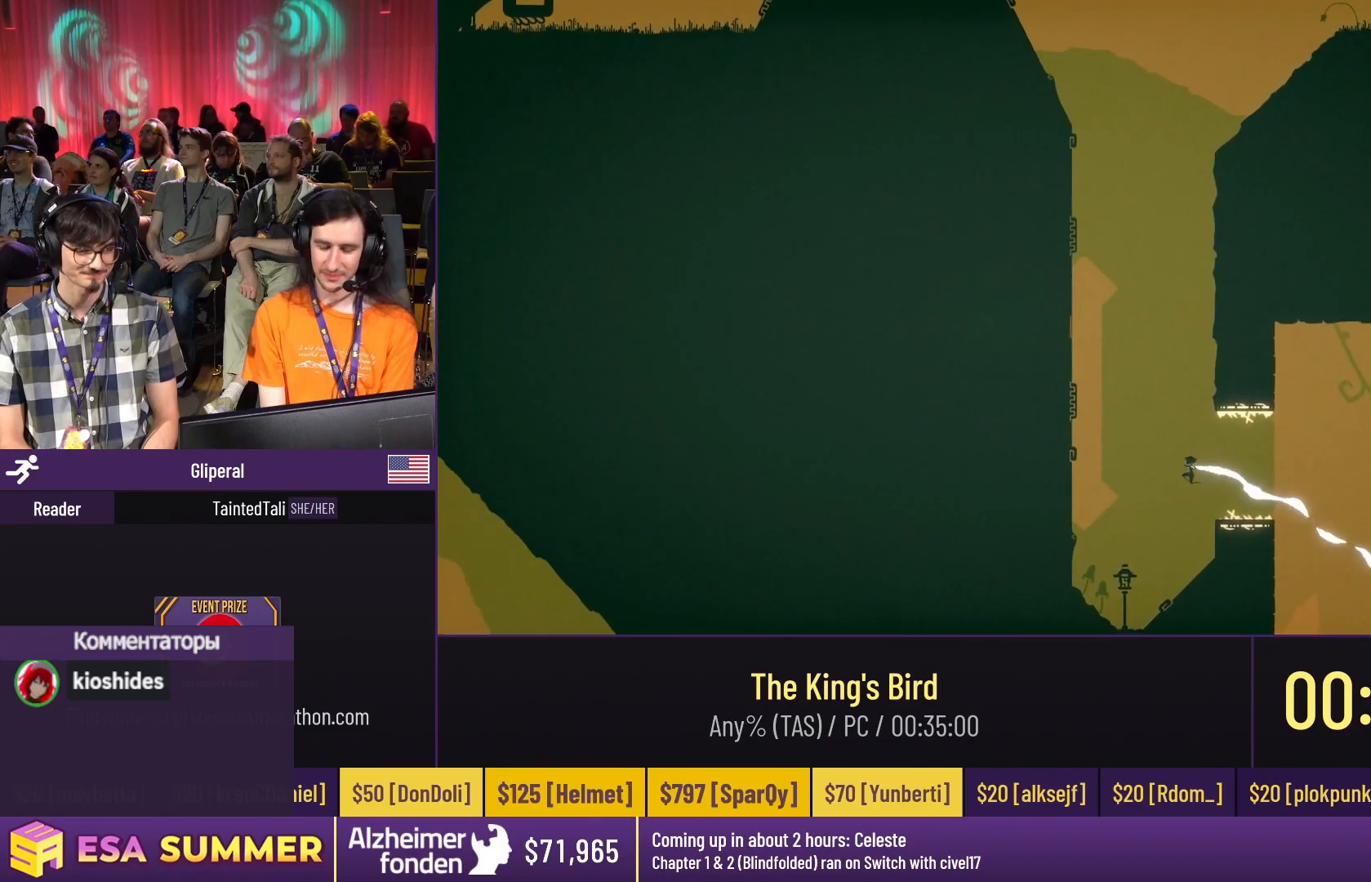
{"keys": ["dash"], "events": [[100, "down", "down"], [100, "glide", "down"], [100, "left", "up"], [267, "dash", "down"], [267, "right", "down"], [433, "down", "up"], [433, "glide", "up"], [433, "right", "up"]]}
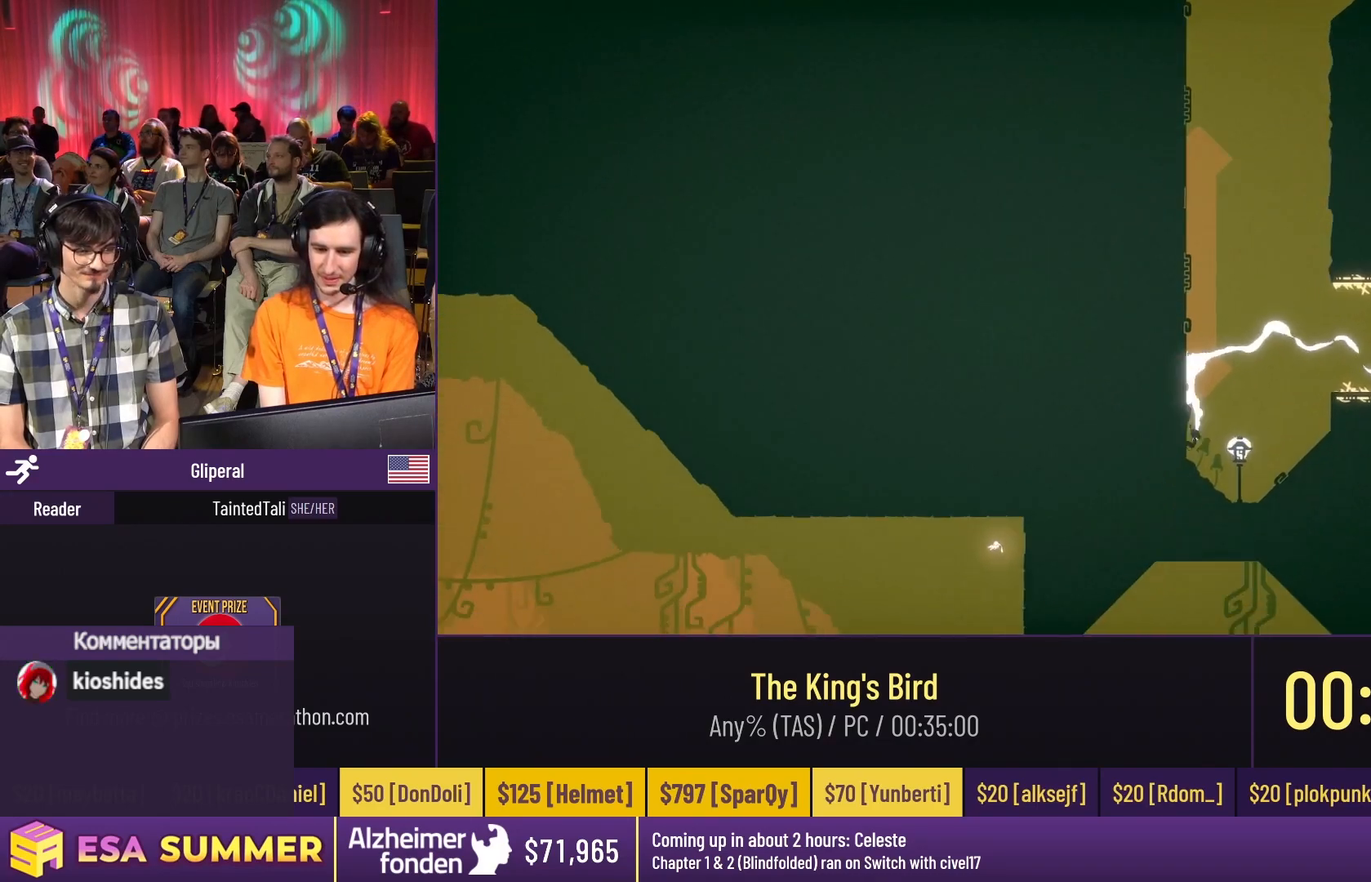
{"keys": [], "events": [[67, "jump", "down"], [167, "jump", "up"], [200, "jump", "down"], [333, "jump", "up"], [400, "jump", "down"], [400, "left", "down"], [467, "dash", "up"], [467, "jump", "up"], [467, "left", "up"]]}
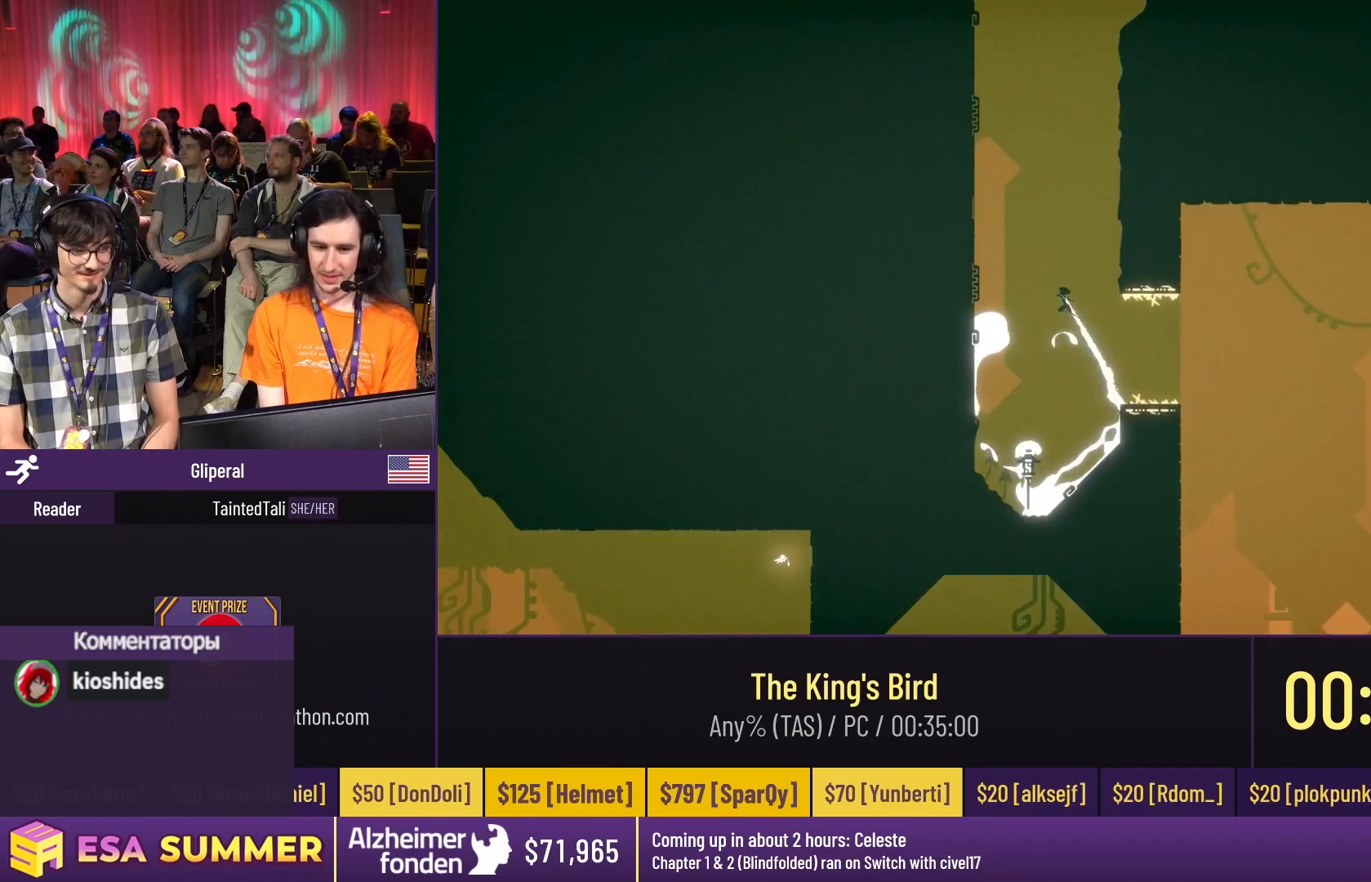
{"keys": [], "events": [[200, "dash", "down"], [200, "jump", "down"], [200, "right", "down"], [300, "dash", "up"], [300, "jump", "up"], [300, "right", "up"]]}
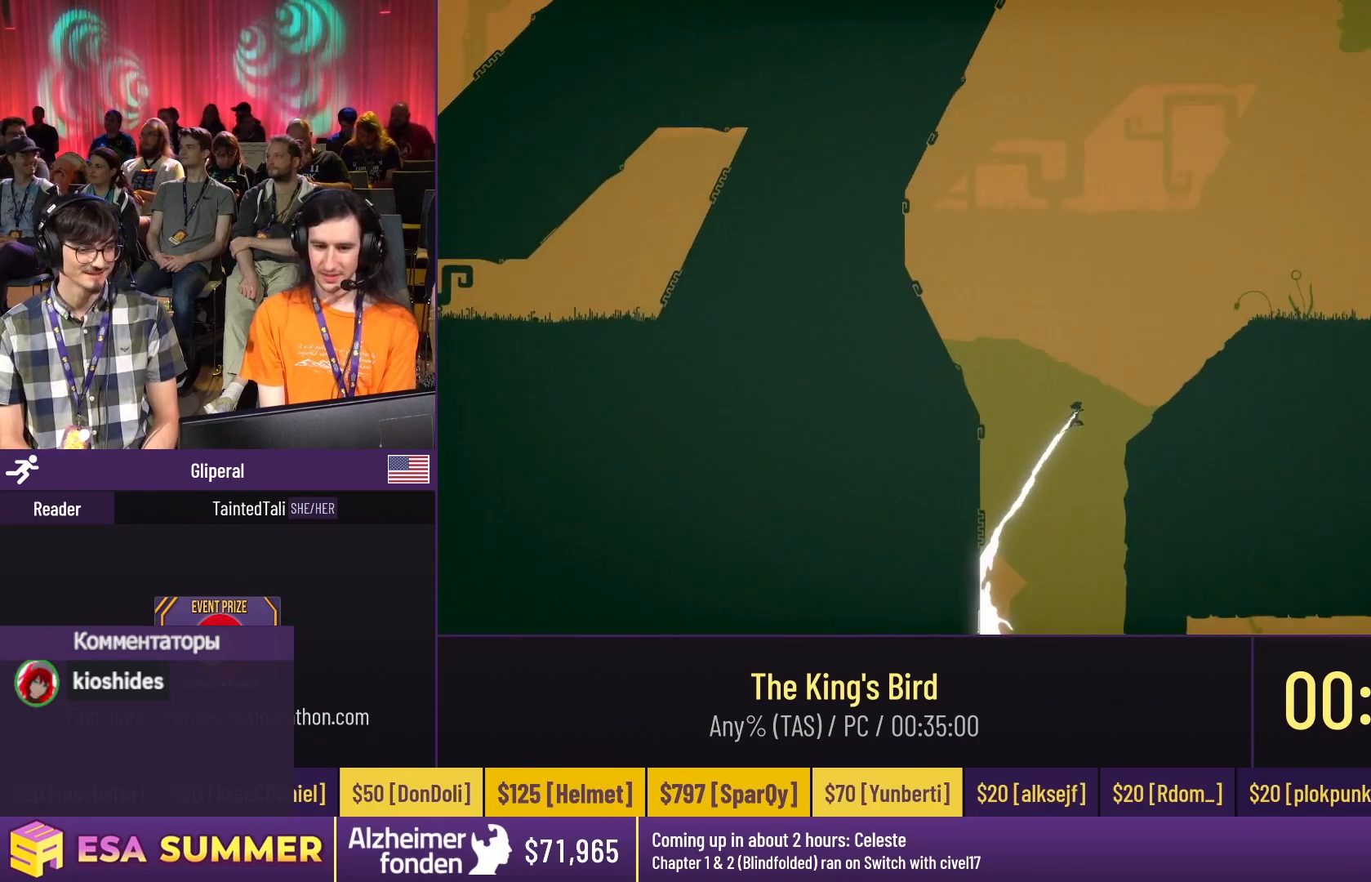
{"keys": [], "events": []}
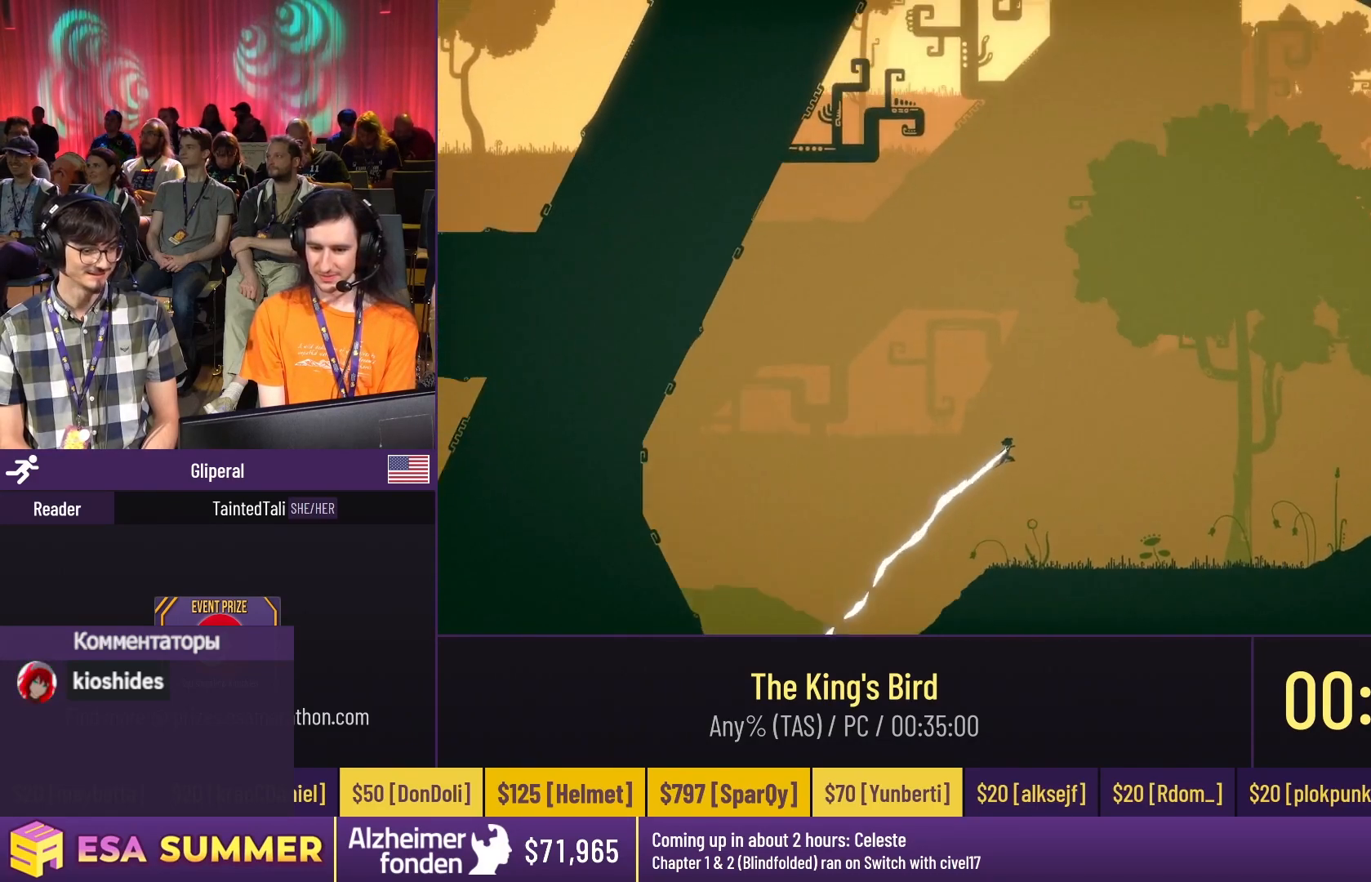
{"keys": [], "events": []}
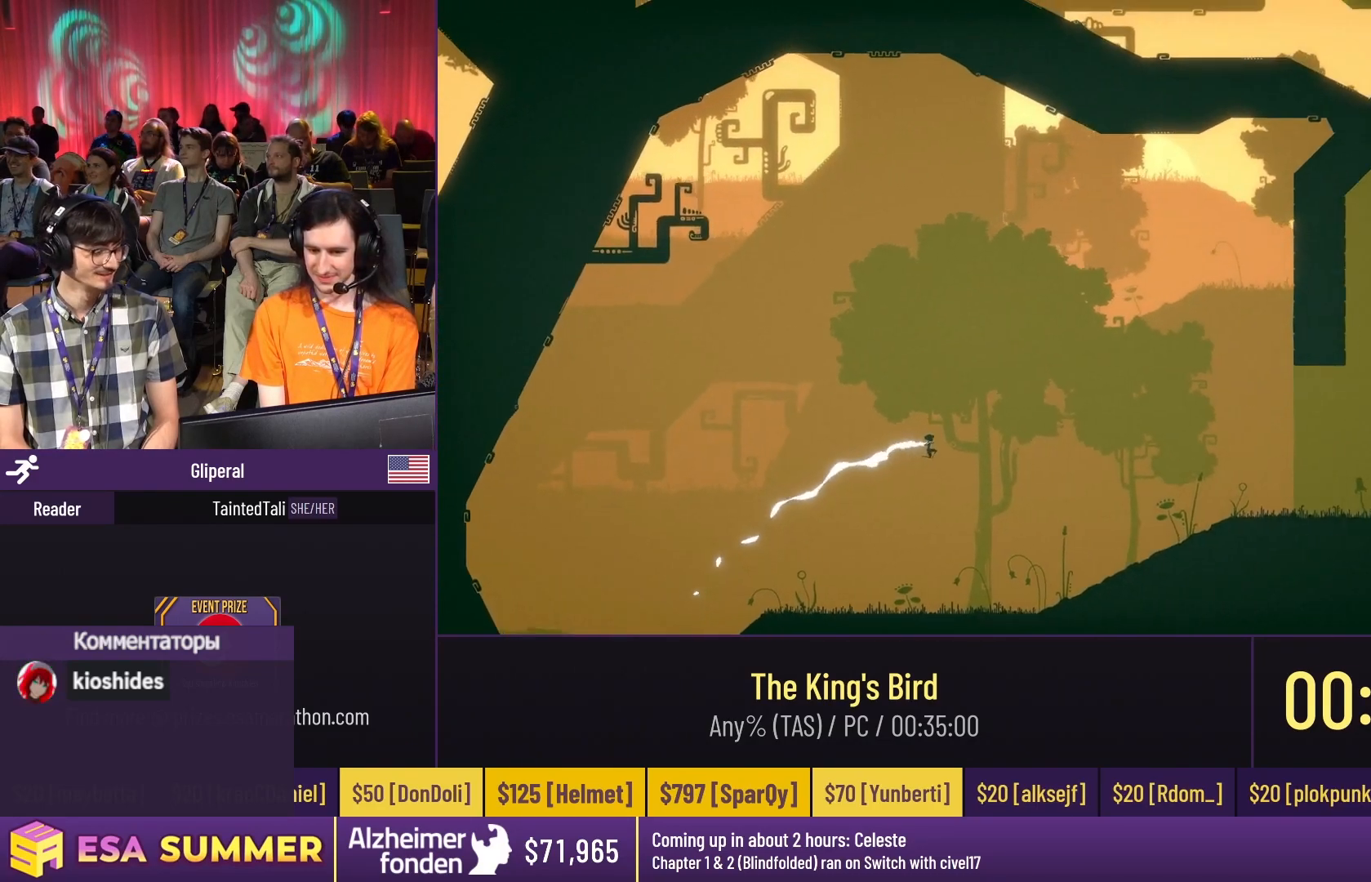
{"keys": ["glide", "right"], "events": [[300, "glide", "down"], [300, "right", "down"]]}
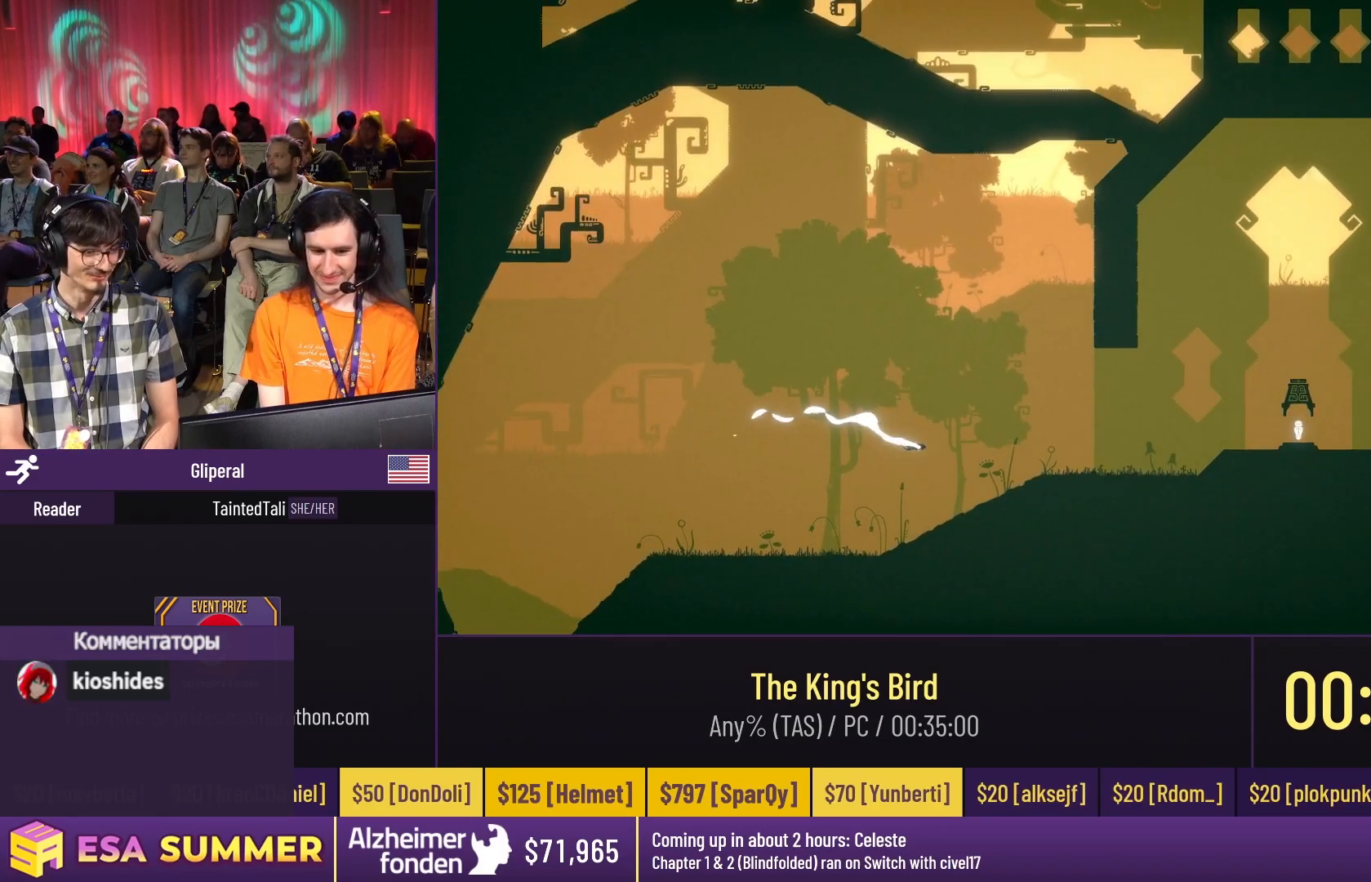
{"keys": ["dash", "glide", "jump", "right"], "events": [[33, "up", "down"], [400, "dash", "down"], [400, "up", "up"], [433, "jump", "down"]]}
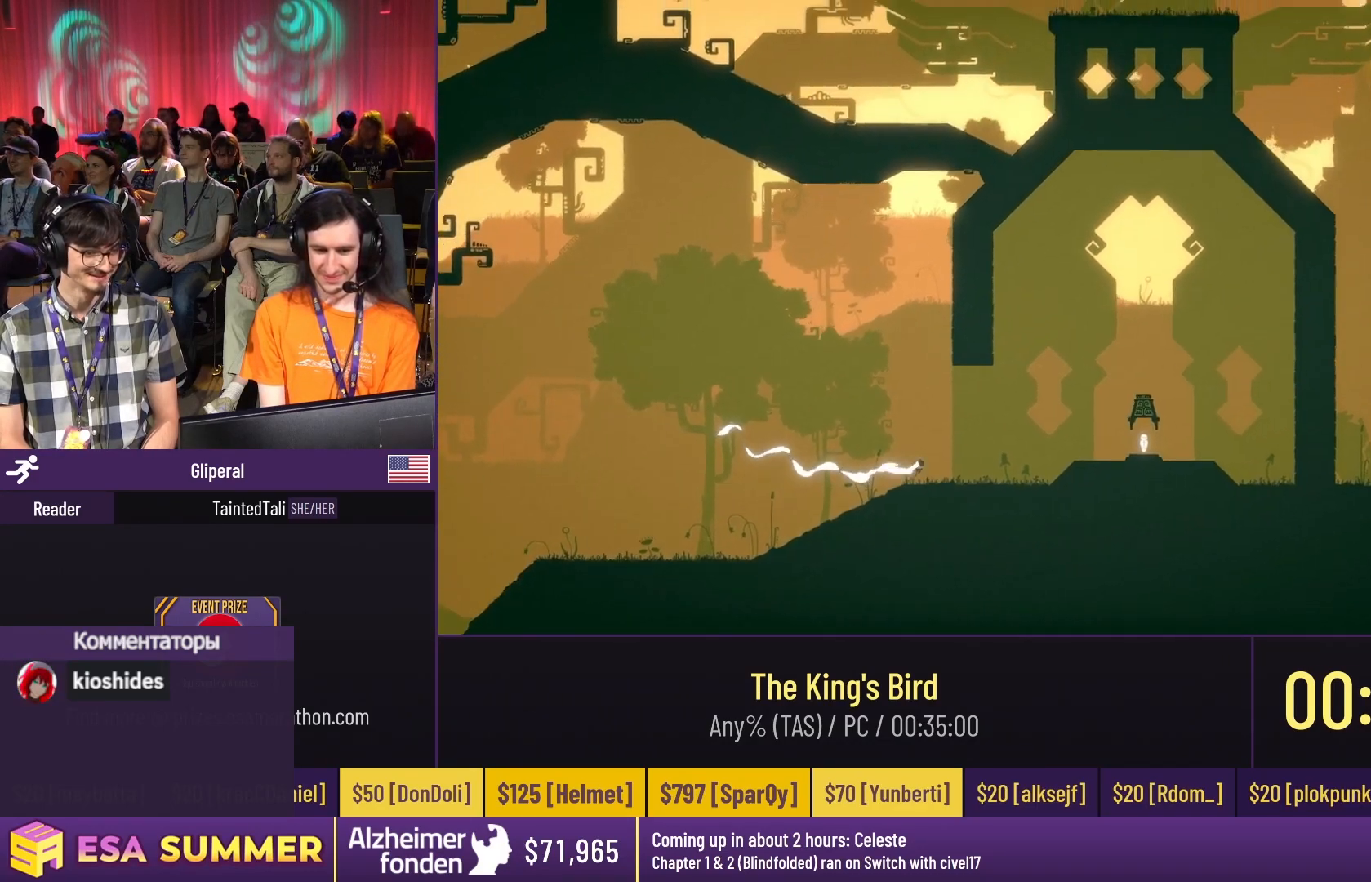
{"keys": ["dash", "jump"], "events": [[67, "dash", "up"], [67, "glide", "up"], [67, "jump", "up"], [67, "right", "up"], [500, "dash", "down"], [500, "jump", "down"]]}
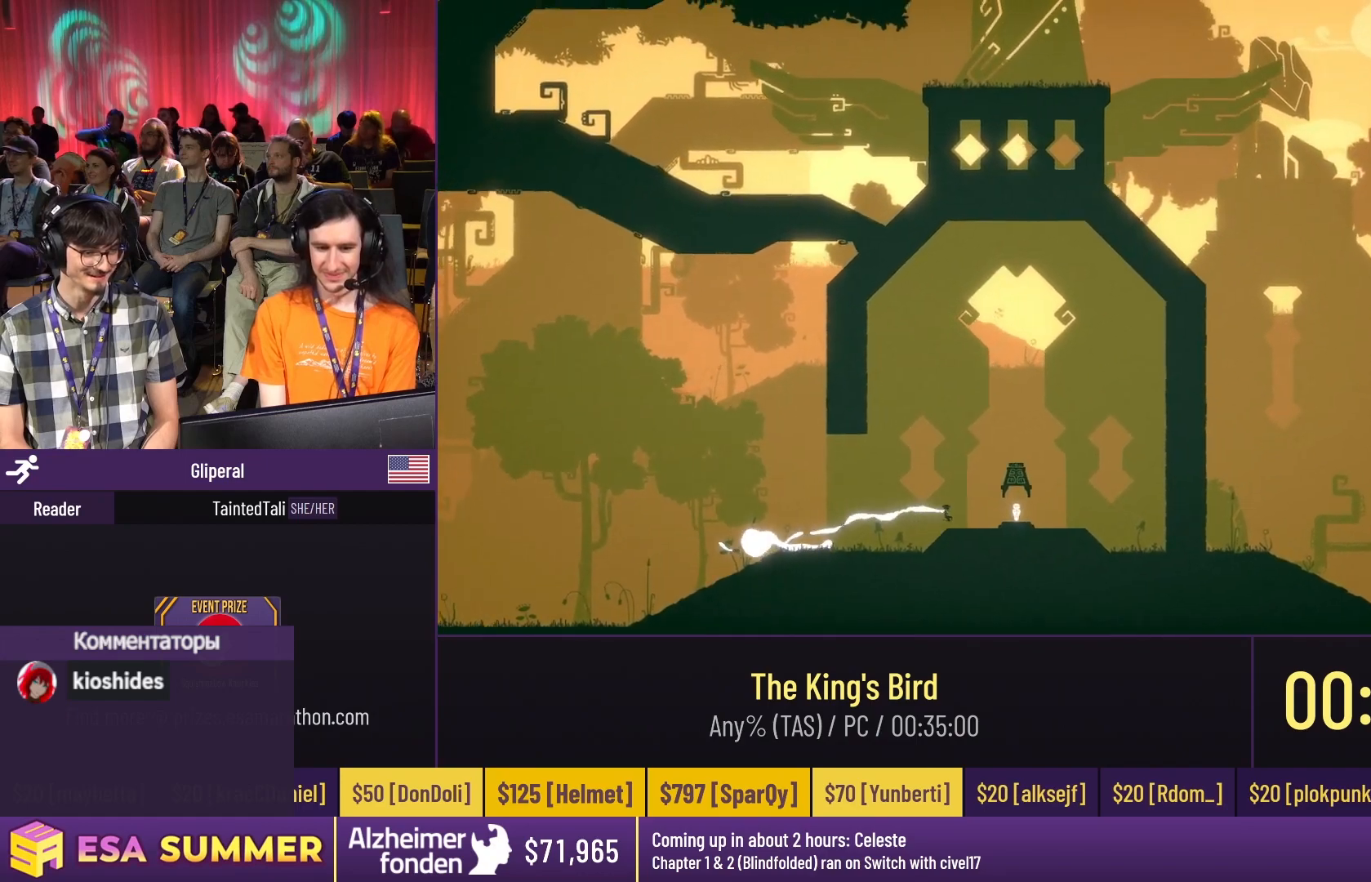
{"keys": ["dash", "jump"], "events": []}
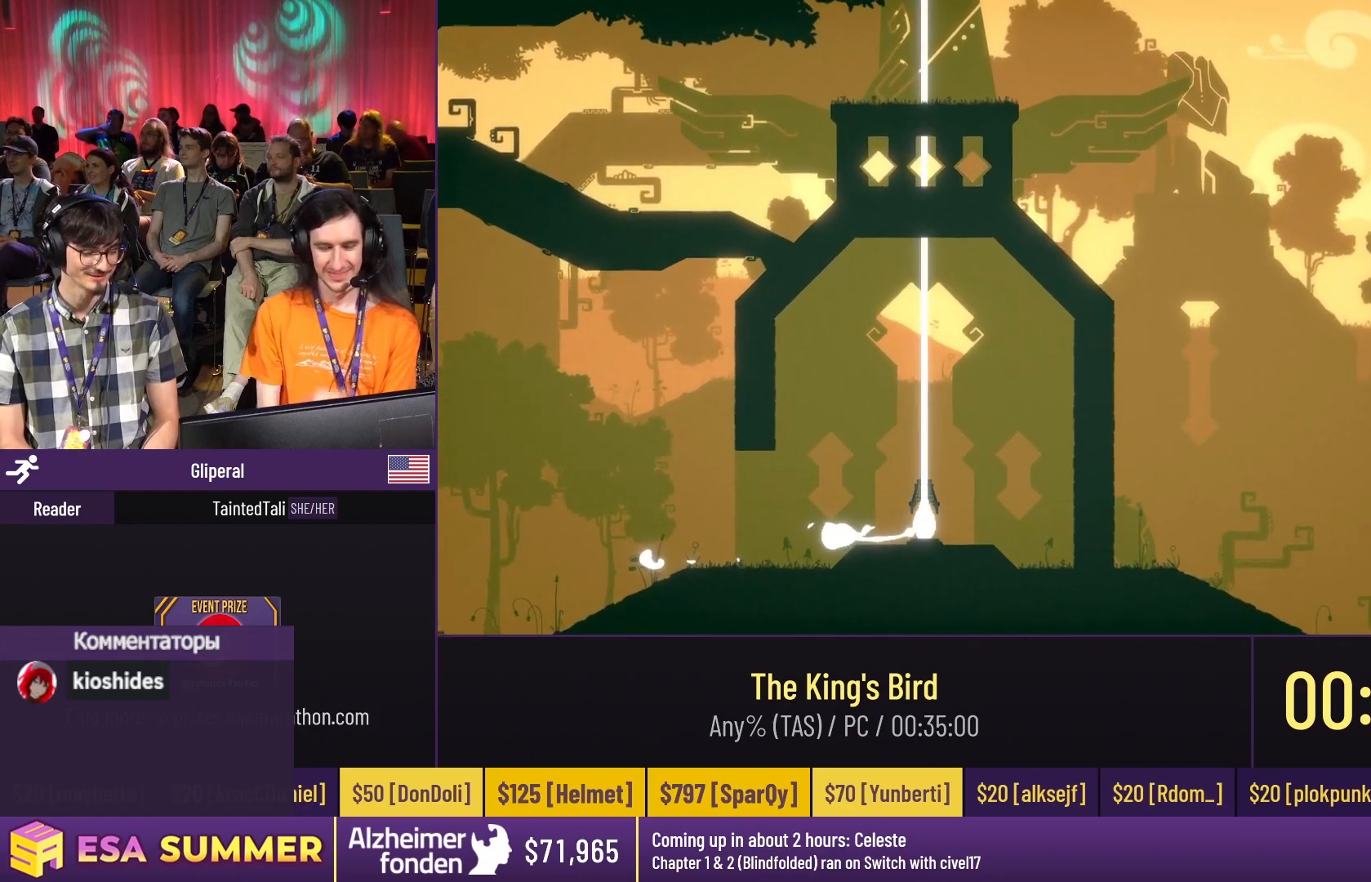
{"keys": ["dash", "jump"], "events": []}
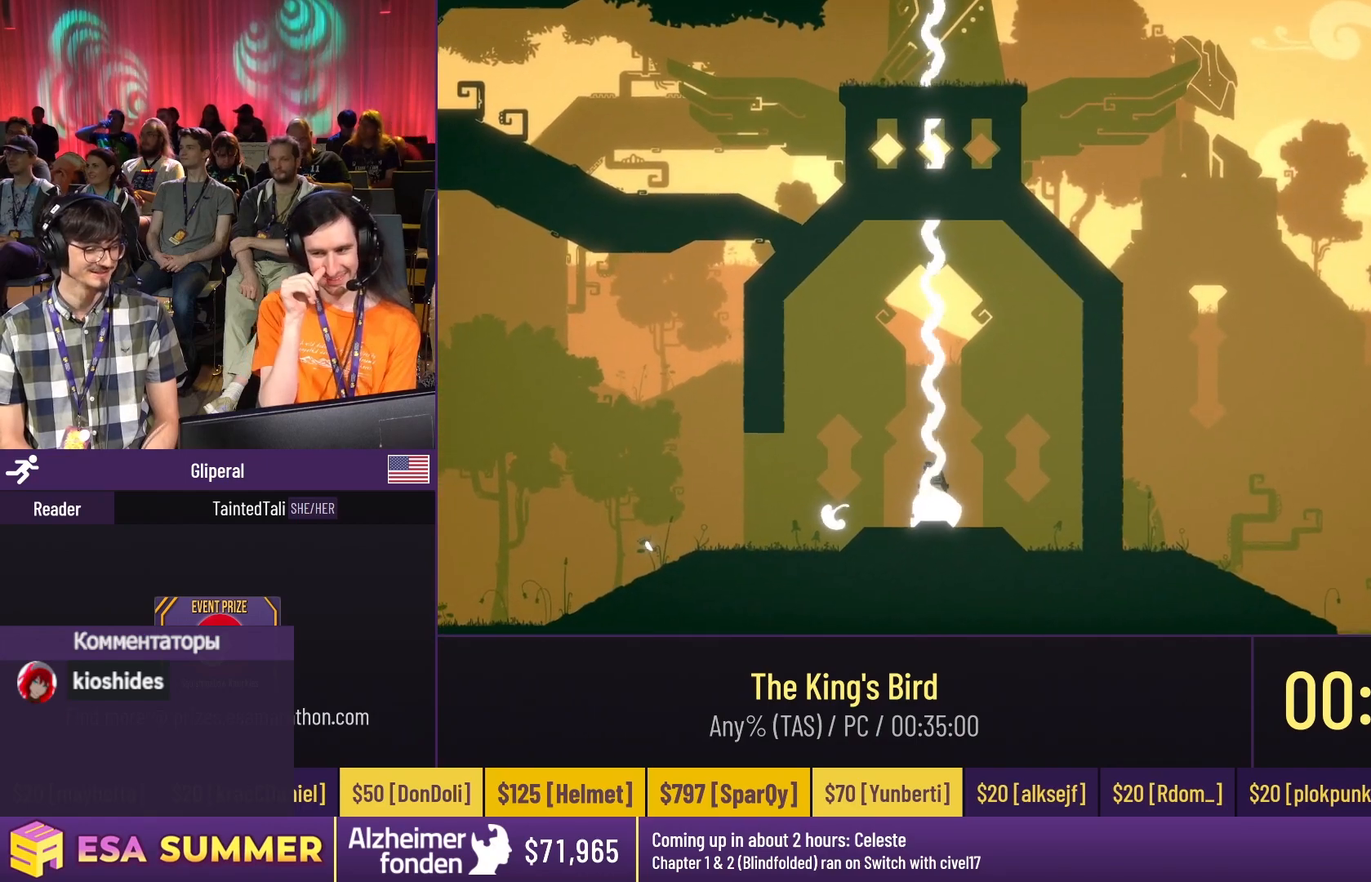
{"keys": ["dash", "jump"], "events": []}
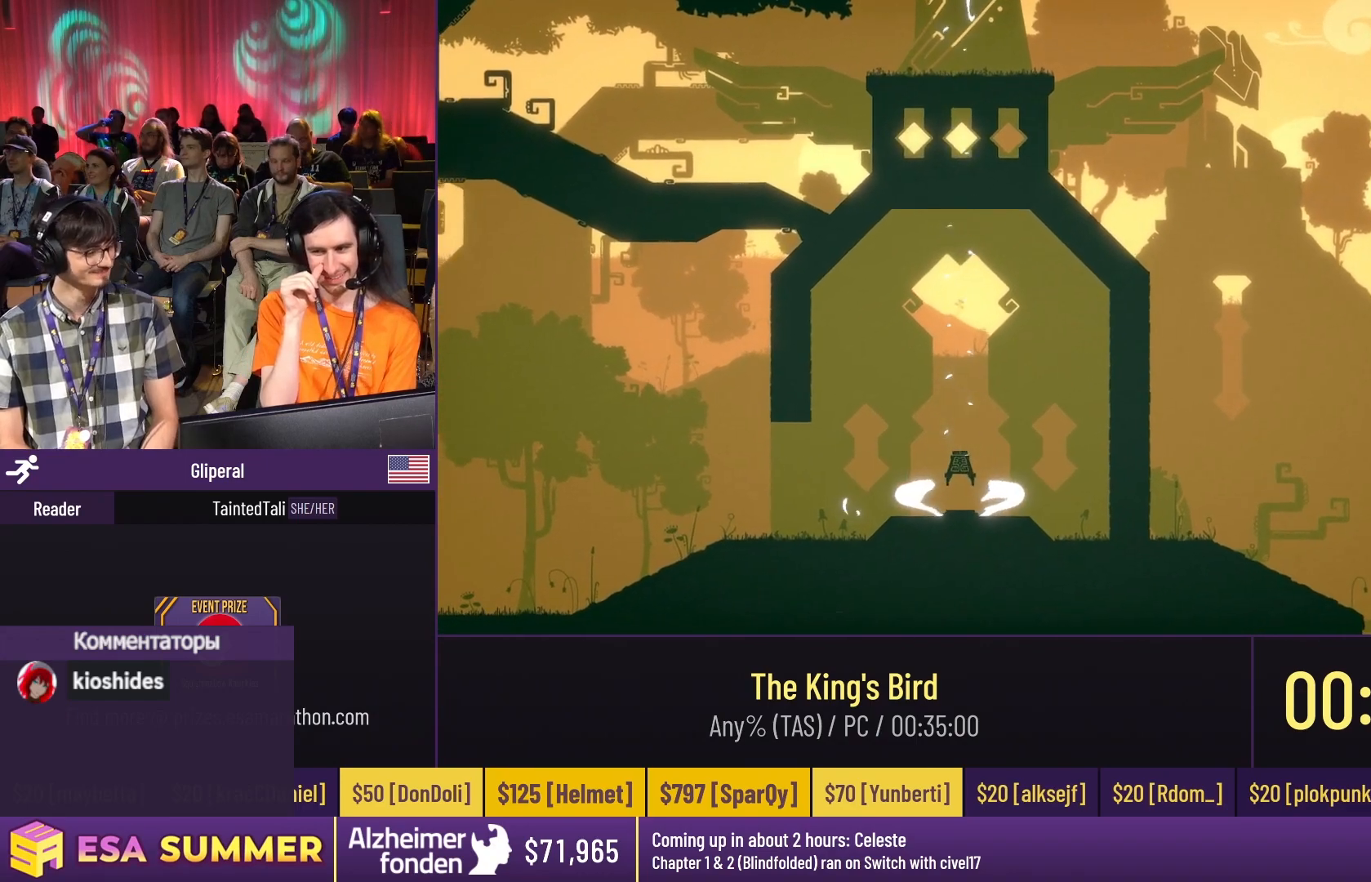
{"keys": ["dash", "jump"], "events": []}
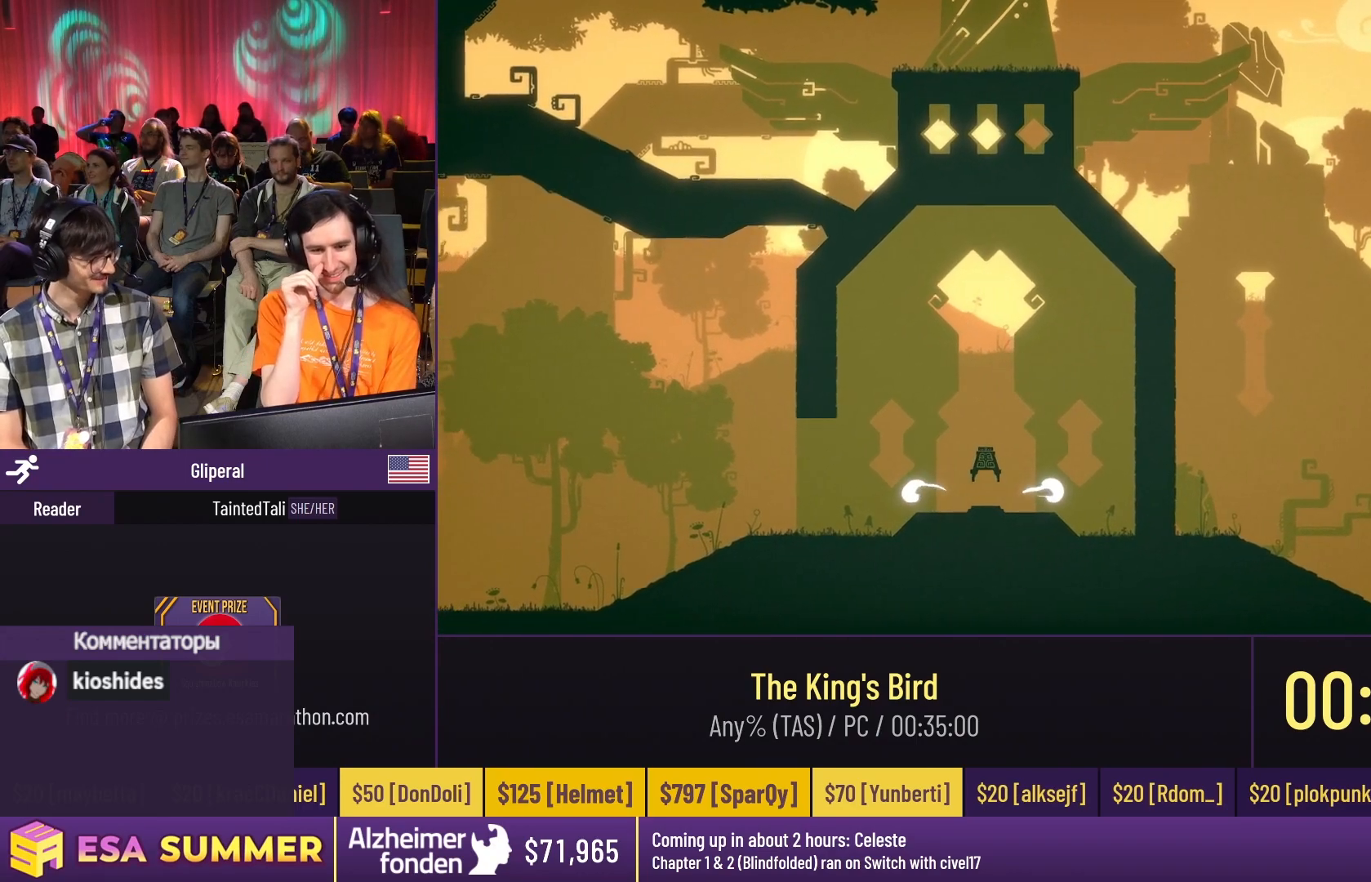
{"keys": [], "events": [[67, "dash", "up"], [67, "jump", "up"]]}